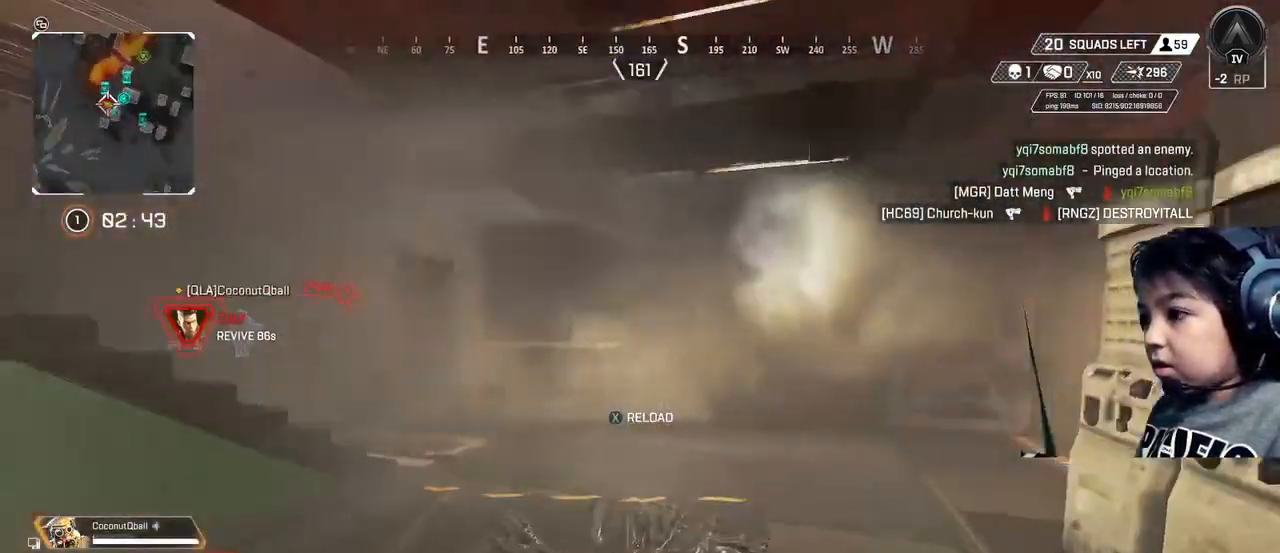
Gameplay with a controller (Xbox layout); each line is a JSON object with the inputs held at the frame after it. "events" lists button and stick changes between this image and that frame as [ms after this image, input, new state], when the widget could be followed in between. Not read: L3.
{"buttons": [], "left_stick": "up", "right_stick": "center", "events": [[40, "X", "down"], [160, "X", "up"], [240, "X", "down"], [320, "X", "up"], [400, "X", "down"], [480, "X", "up"]]}
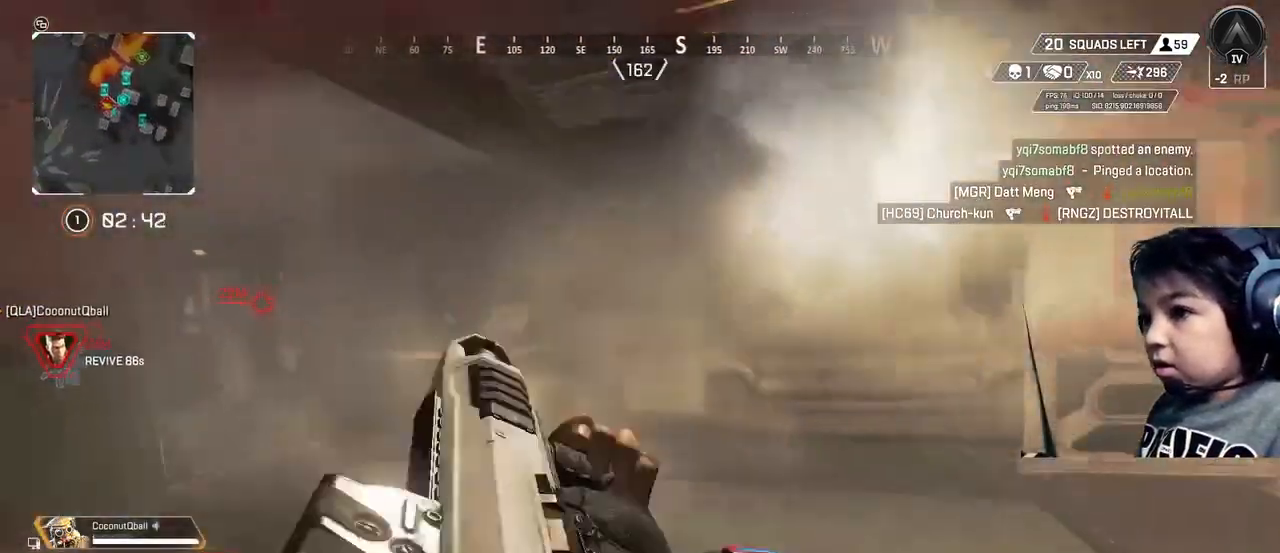
{"buttons": [], "left_stick": "up", "right_stick": "center", "events": [[120, "L1", "down"], [120, "right_stick", "left"], [200, "right_stick", "center"], [240, "L1", "up"]]}
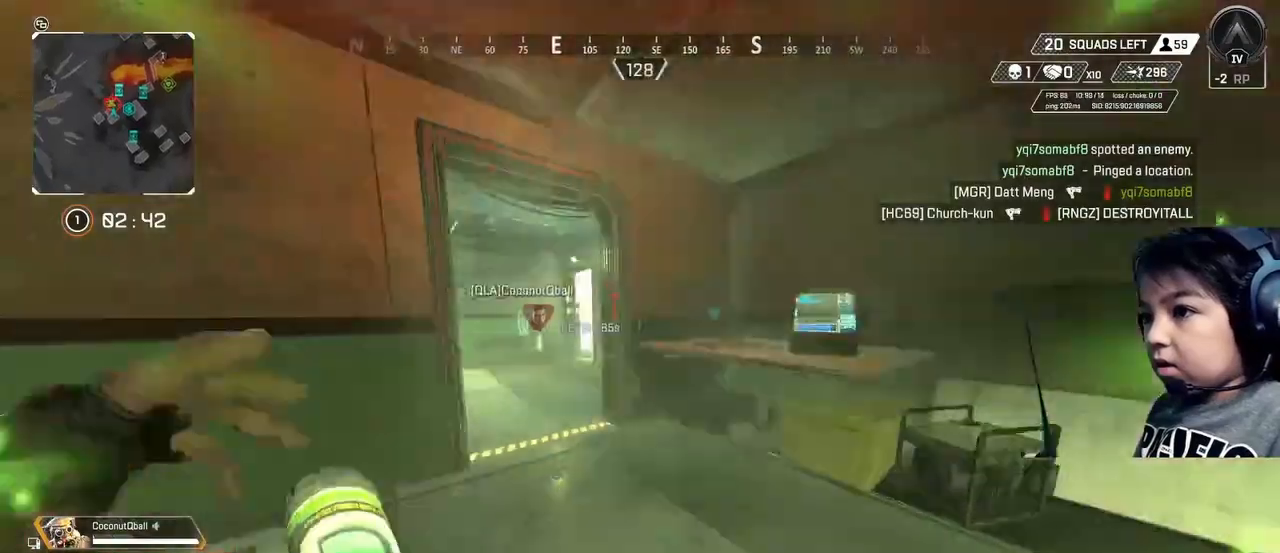
{"buttons": [], "left_stick": "up-left", "right_stick": "center", "events": [[240, "left_stick", "up-left"]]}
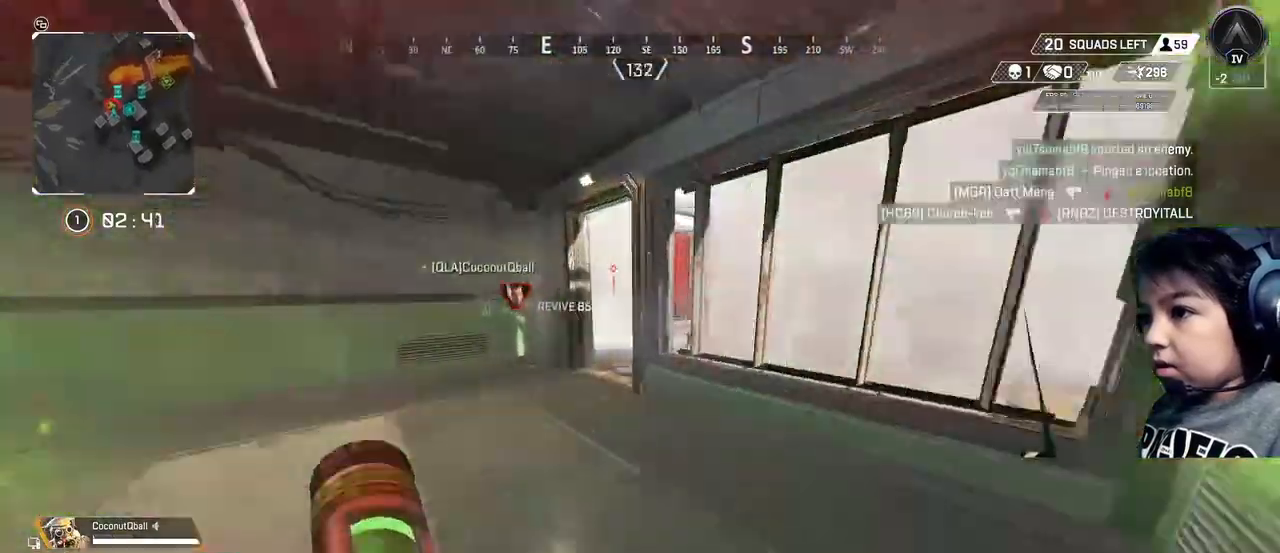
{"buttons": [], "left_stick": "up", "right_stick": "center", "events": [[40, "right_stick", "right"], [400, "left_stick", "up"], [440, "right_stick", "center"]]}
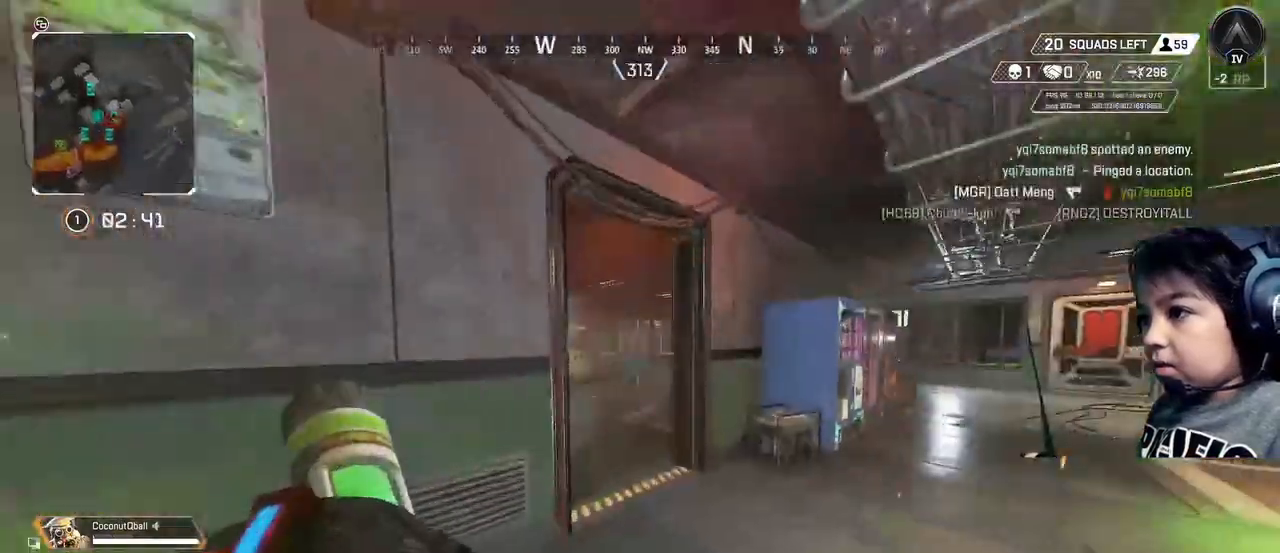
{"buttons": [], "left_stick": "right", "right_stick": "center", "events": [[40, "left_stick", "up-right"], [200, "left_stick", "right"]]}
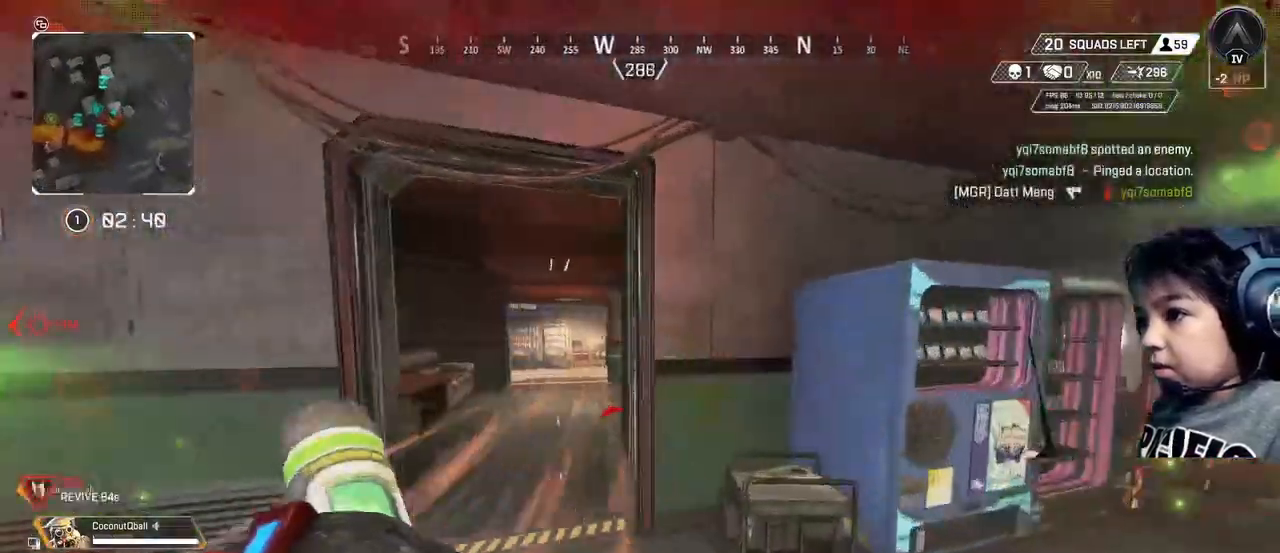
{"buttons": ["L2", "R2"], "left_stick": "up-left", "right_stick": "center", "events": [[120, "left_stick", "up-left"], [320, "L2", "down"], [440, "R2", "down"]]}
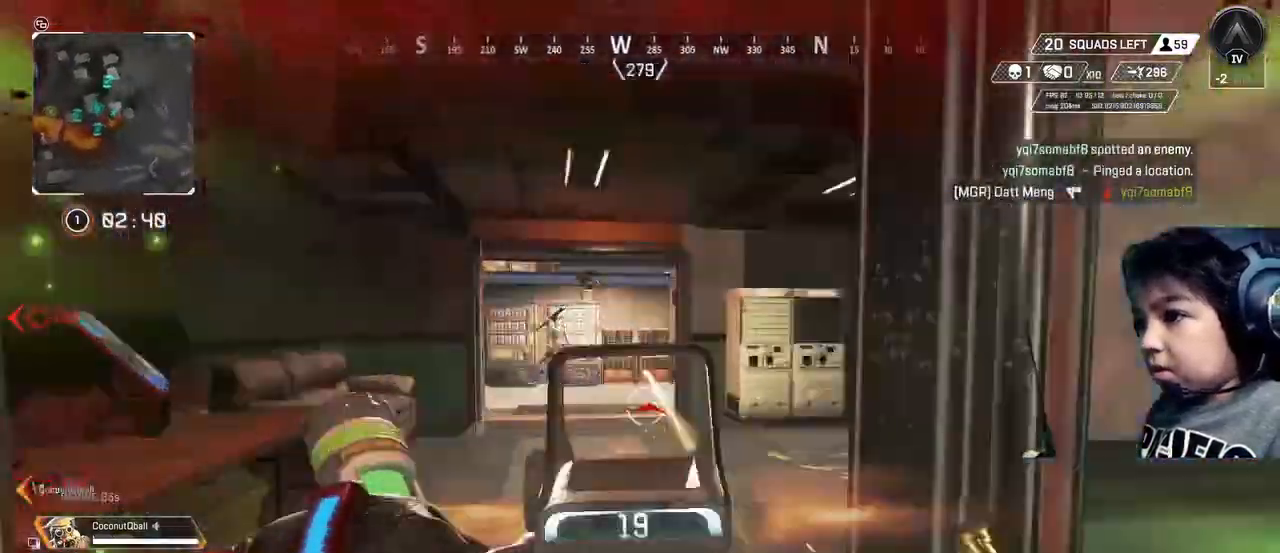
{"buttons": ["L2"], "left_stick": "up-right", "right_stick": "left", "events": [[160, "right_stick", "left"], [240, "left_stick", "right"], [320, "left_stick", "up-right"], [480, "R2", "up"]]}
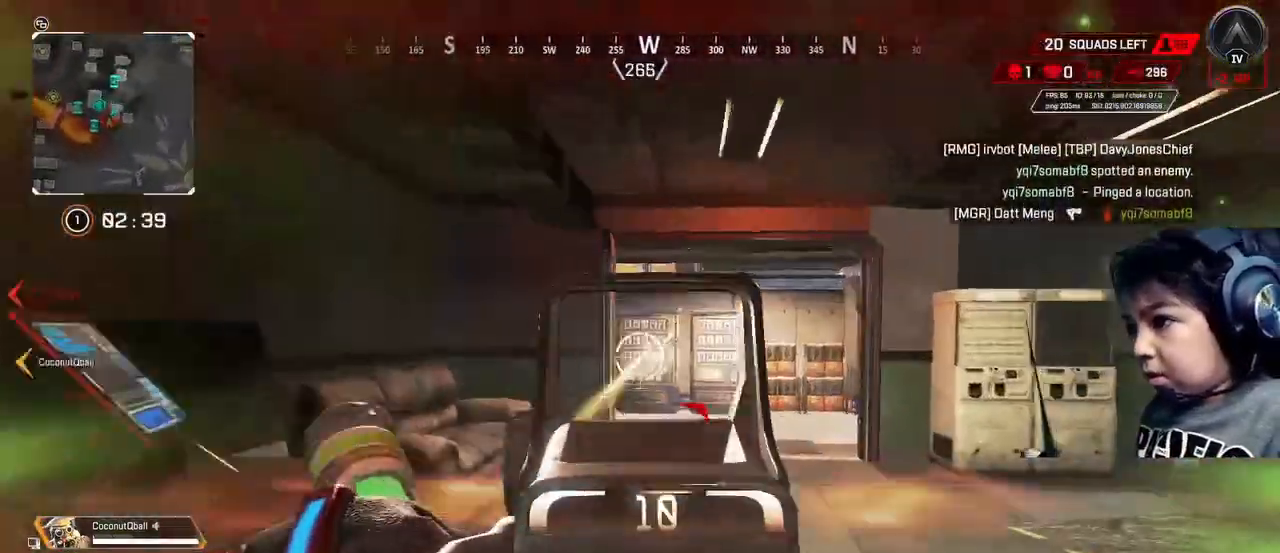
{"buttons": ["L2"], "left_stick": "up-right", "right_stick": "left", "events": [[40, "right_stick", "center"], [360, "right_stick", "left"]]}
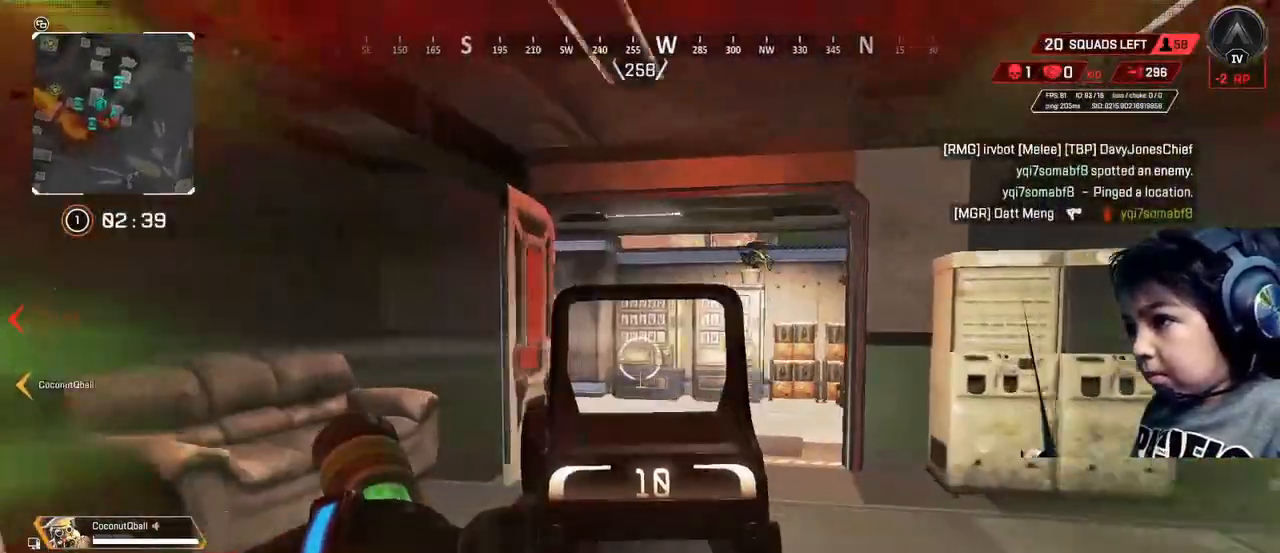
{"buttons": ["L2"], "left_stick": "up-right", "right_stick": "left", "events": []}
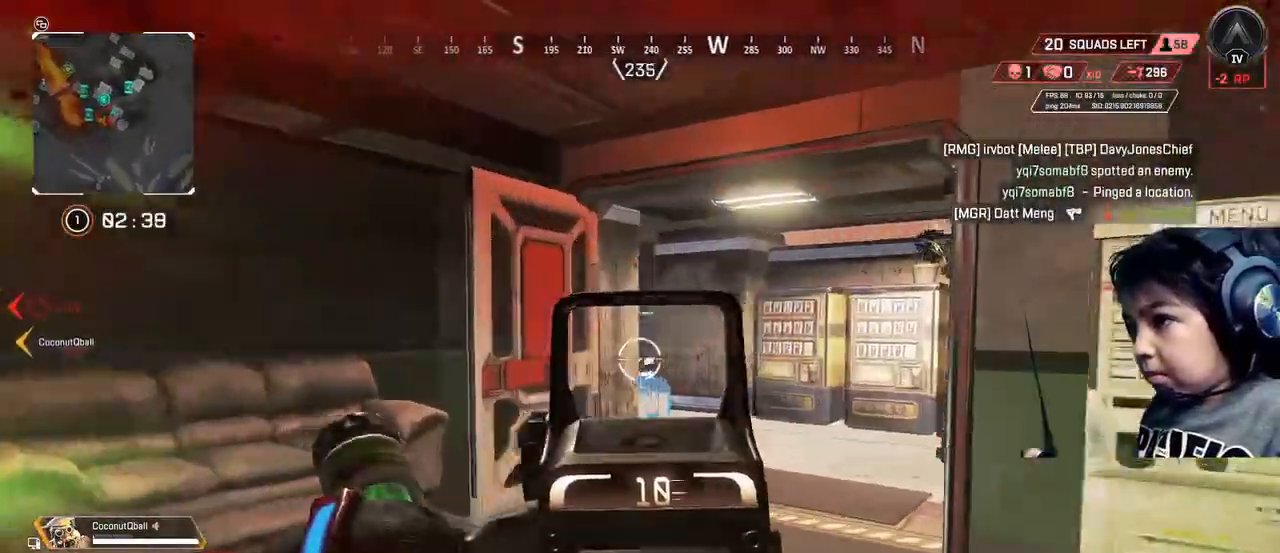
{"buttons": [], "left_stick": "up-right", "right_stick": "center", "events": [[160, "L2", "up"], [320, "right_stick", "center"]]}
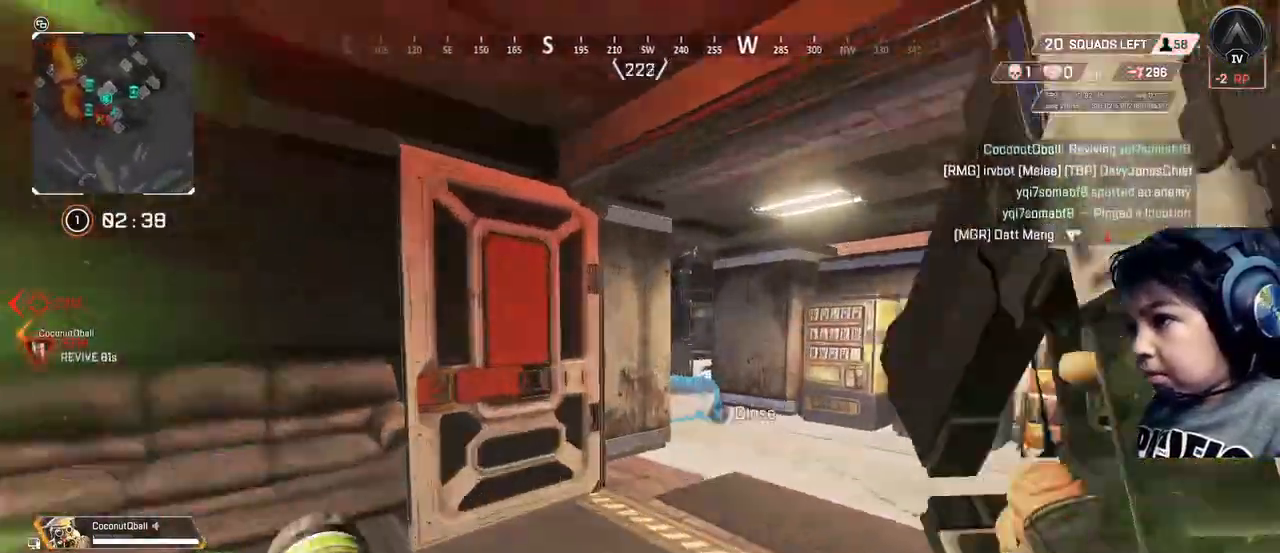
{"buttons": [], "left_stick": "up-right", "right_stick": "center", "events": []}
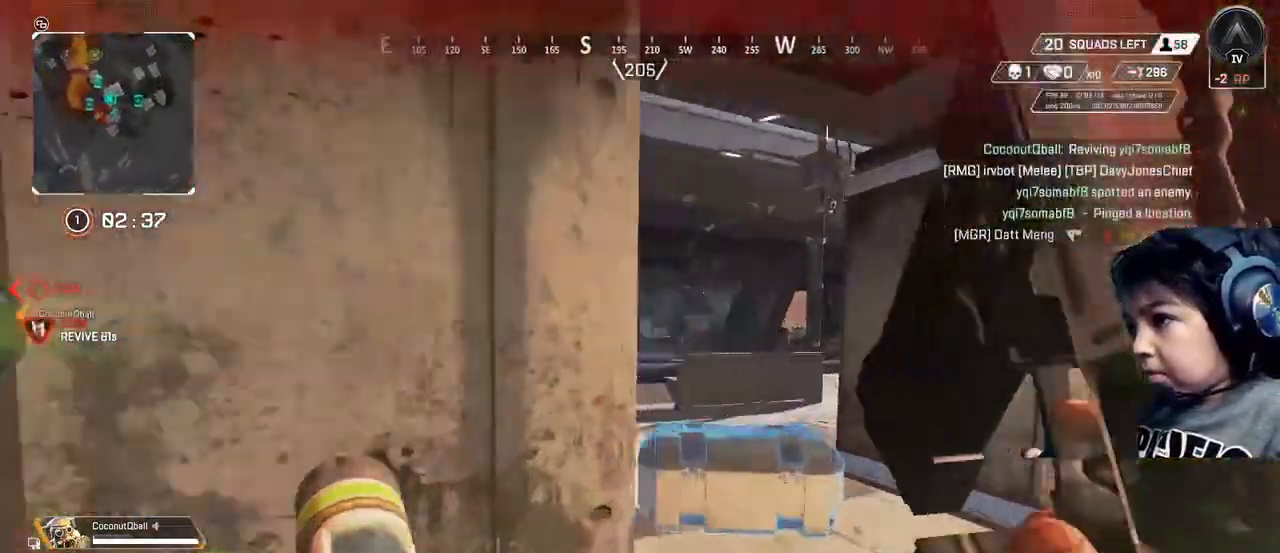
{"buttons": [], "left_stick": "up-right", "right_stick": "left", "events": [[120, "right_stick", "left"], [280, "right_stick", "center"], [480, "right_stick", "left"]]}
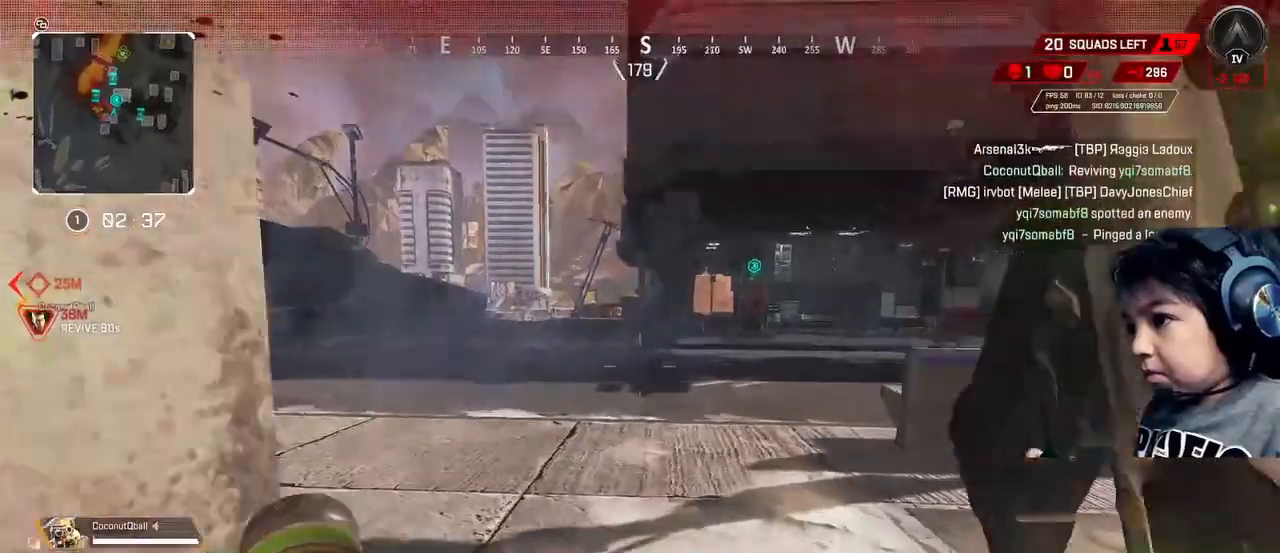
{"buttons": [], "left_stick": "up-right", "right_stick": "center", "events": [[200, "right_stick", "center"], [240, "A", "down"], [320, "A", "up"]]}
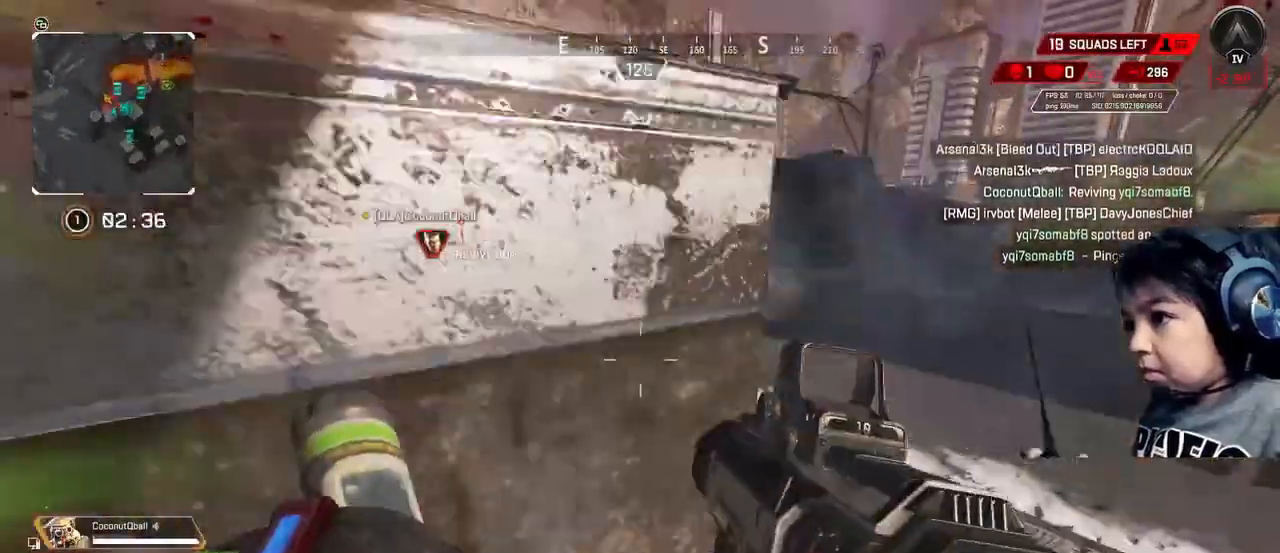
{"buttons": [], "left_stick": "up-right", "right_stick": "center", "events": []}
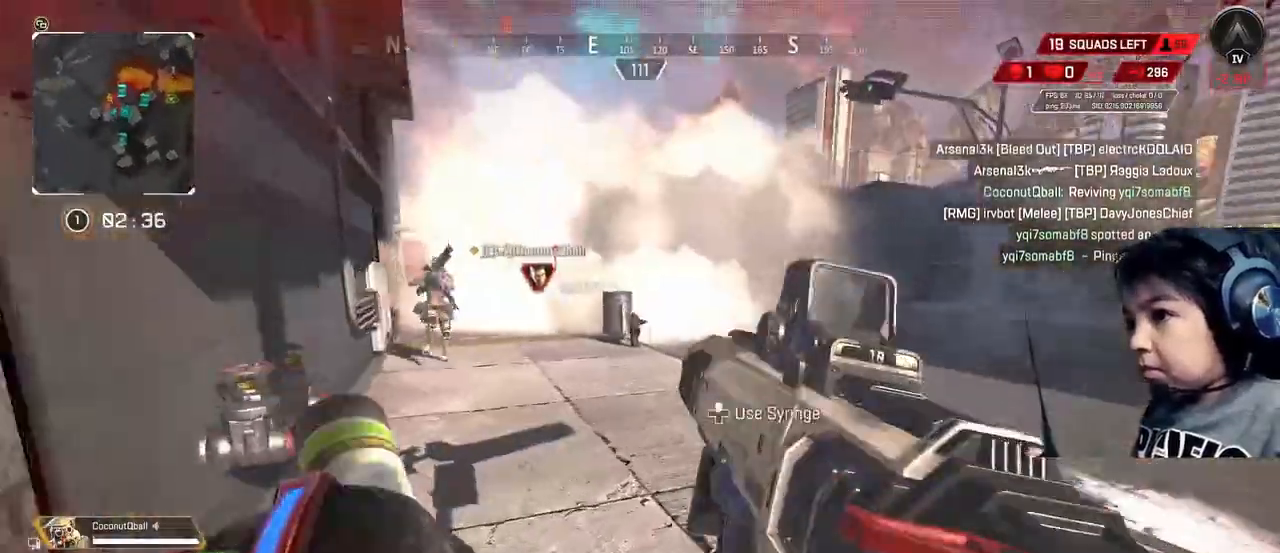
{"buttons": ["L2", "R2"], "left_stick": "right", "right_stick": "center", "events": [[160, "right_stick", "left"], [240, "L2", "down"], [360, "R2", "down"], [360, "left_stick", "right"], [480, "right_stick", "center"]]}
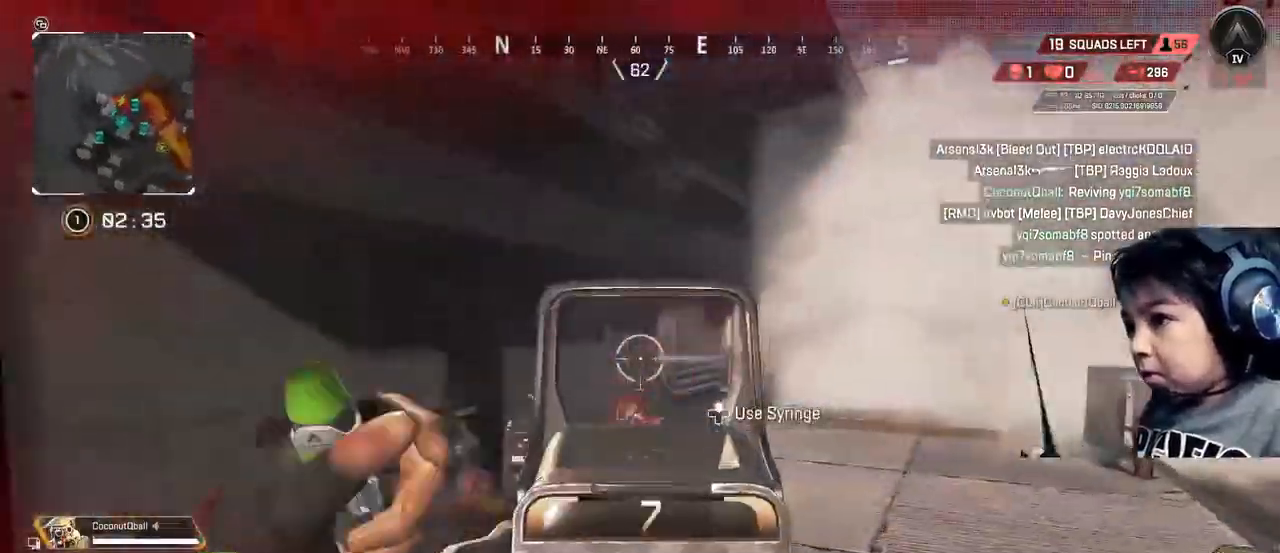
{"buttons": ["L2", "R2"], "left_stick": "left", "right_stick": "right", "events": [[80, "left_stick", "down-left"], [120, "right_stick", "down"], [320, "left_stick", "left"], [440, "right_stick", "right"]]}
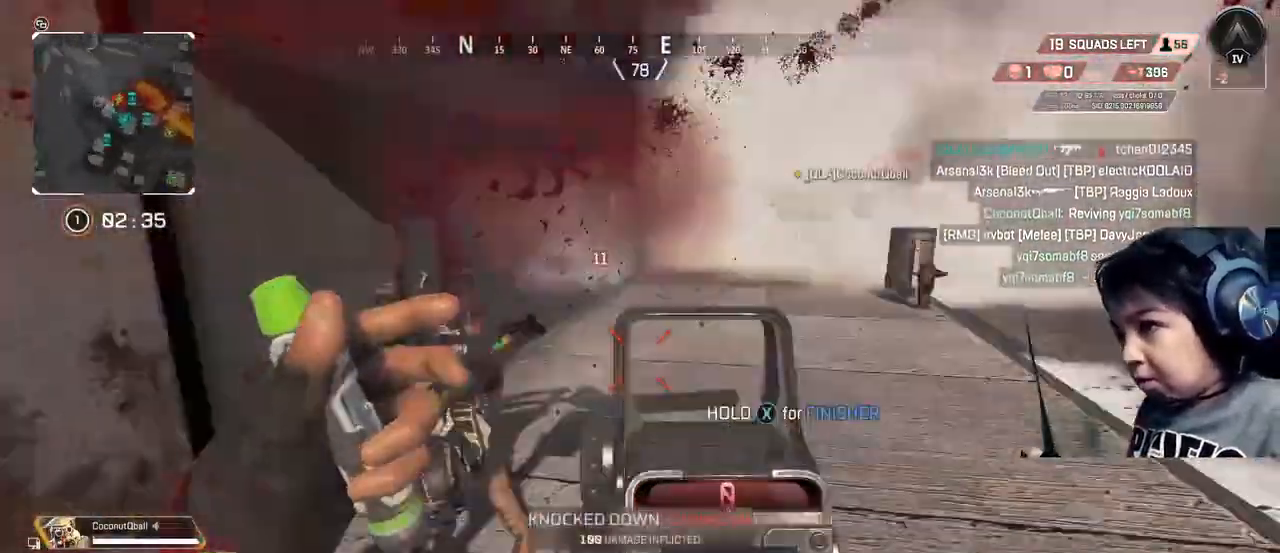
{"buttons": [], "left_stick": "up", "right_stick": "center", "events": [[40, "right_stick", "center"], [80, "L2", "up"], [80, "R2", "up"], [160, "X", "down"], [200, "left_stick", "up"], [240, "X", "up"]]}
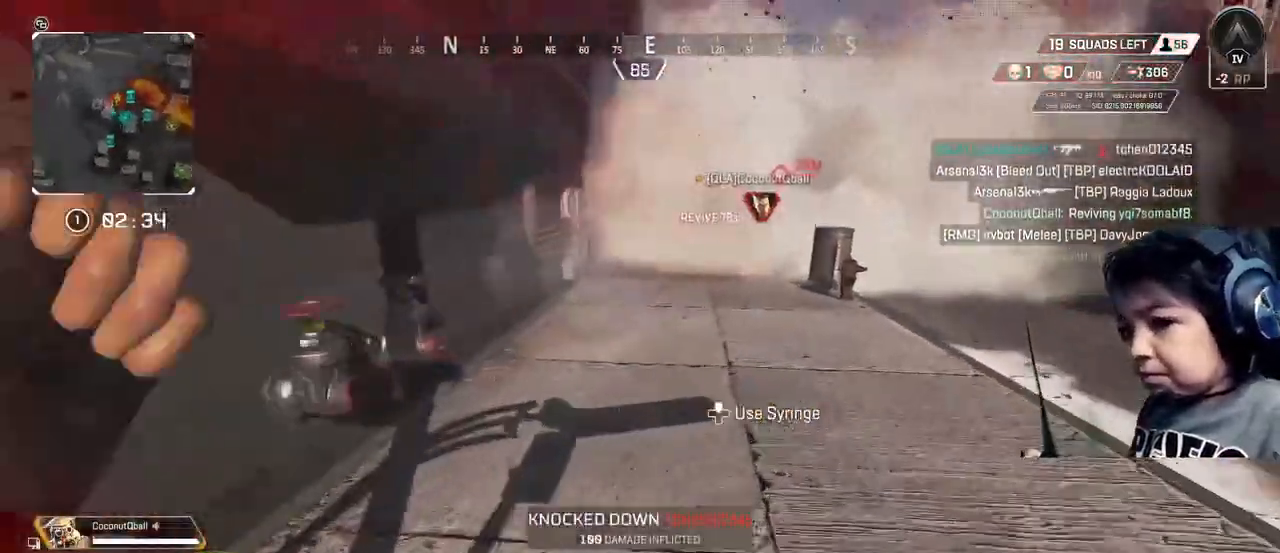
{"buttons": [], "left_stick": "up", "right_stick": "center", "events": []}
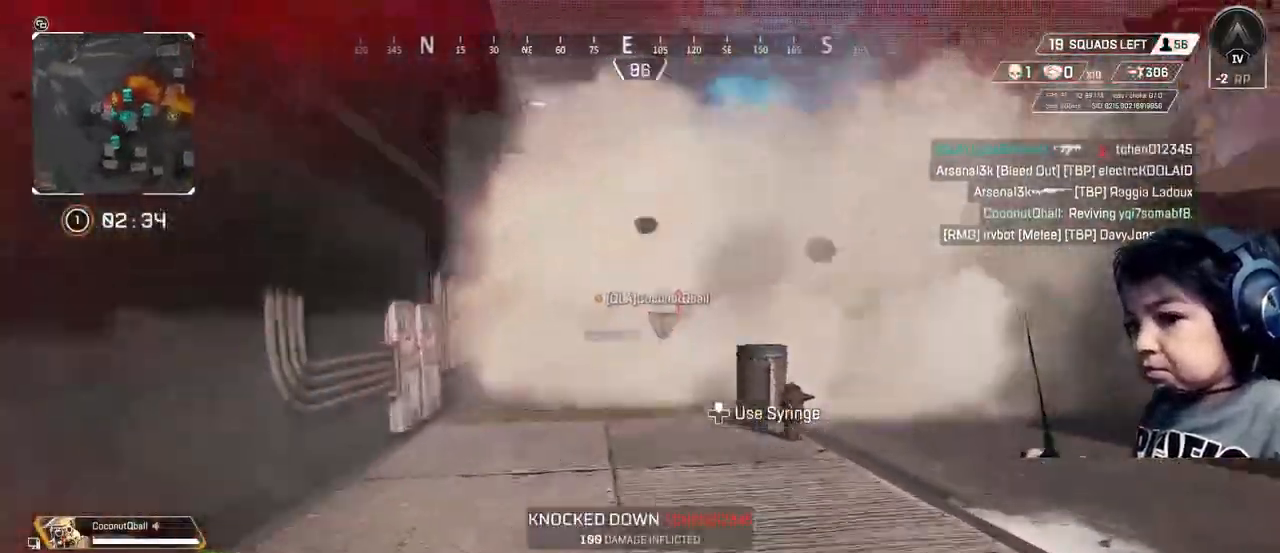
{"buttons": [], "left_stick": "up", "right_stick": "center", "events": [[200, "R3", "down"], [320, "R3", "up"]]}